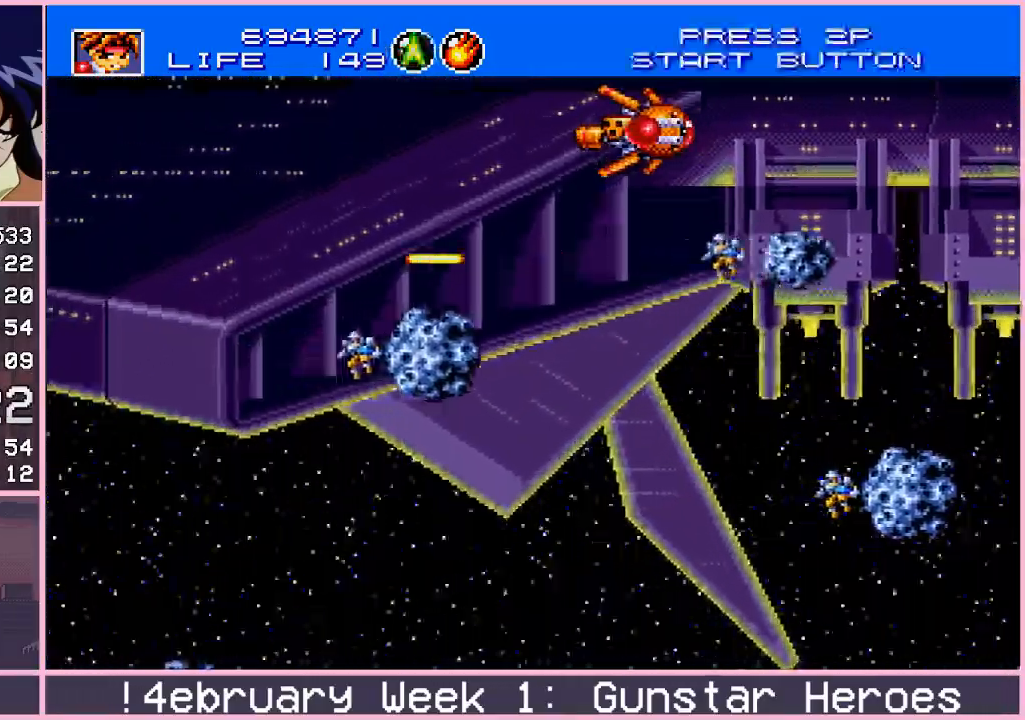
Gameplay with a controller (arcade stick); each line is a JSON object with the inputs held at the frame after it. "events" lists button and stick changes between this image and that frame as [ms after this image, input, new state], when the widget could be followed in between. Not read: L3 R3.
{"buttons": [], "left_stick": "center", "events": []}
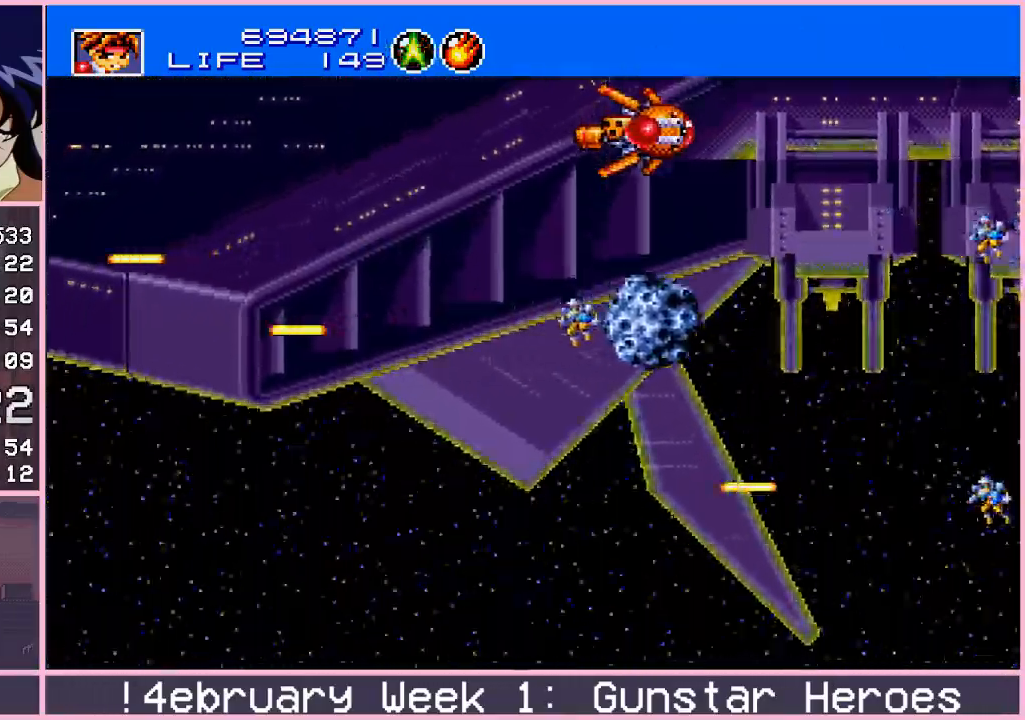
{"buttons": [], "left_stick": "center", "events": []}
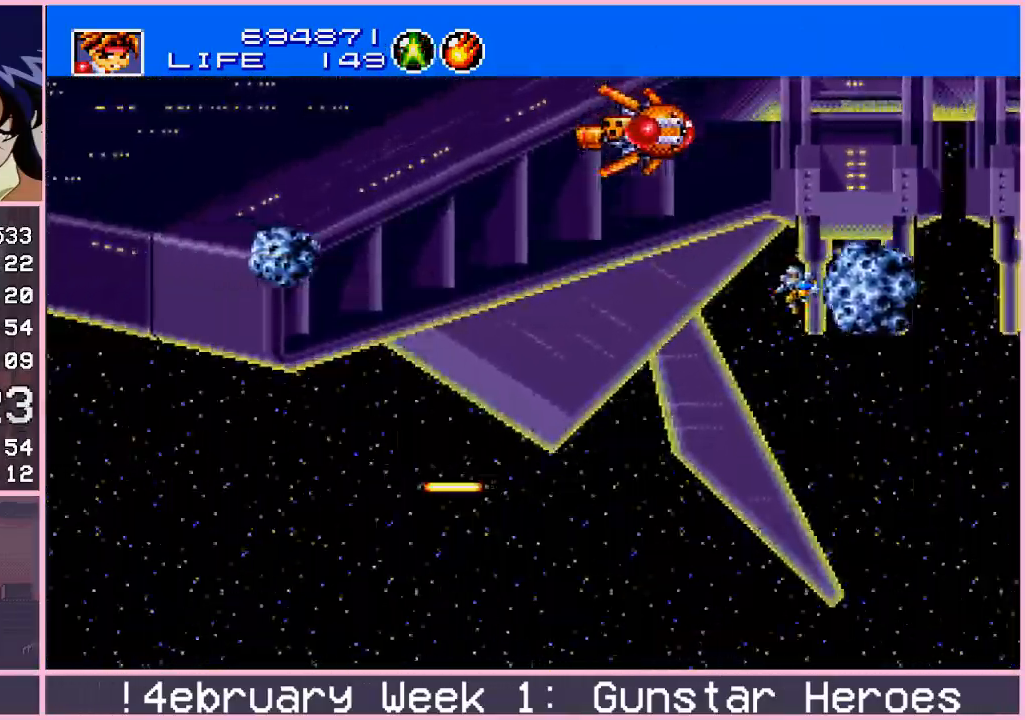
{"buttons": [], "left_stick": "center", "events": []}
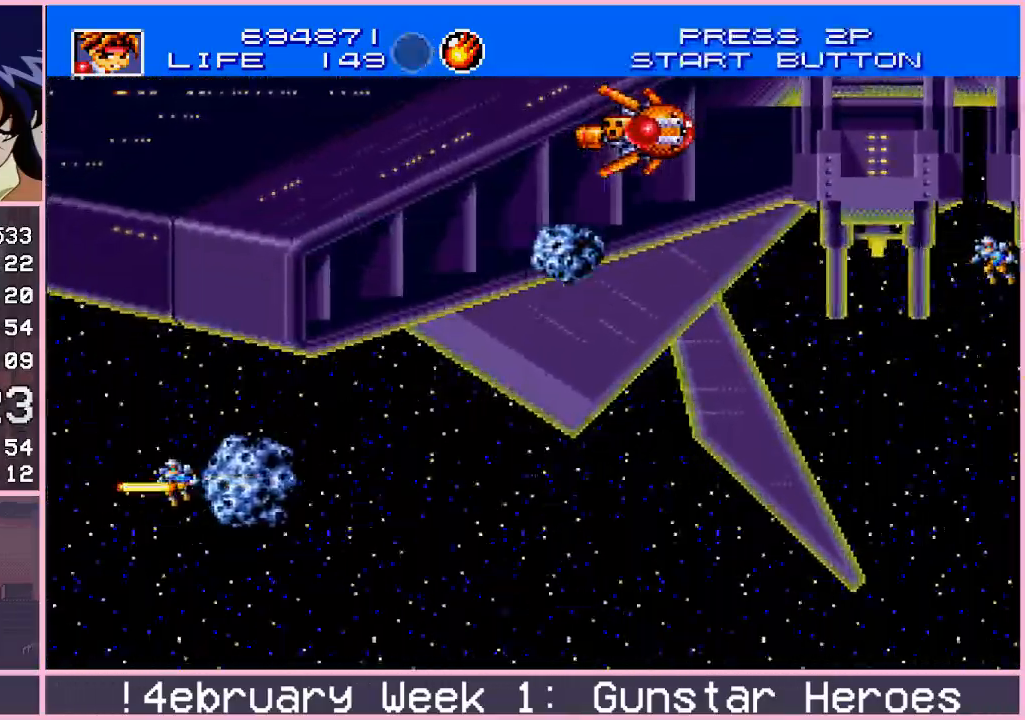
{"buttons": [], "left_stick": "center", "events": []}
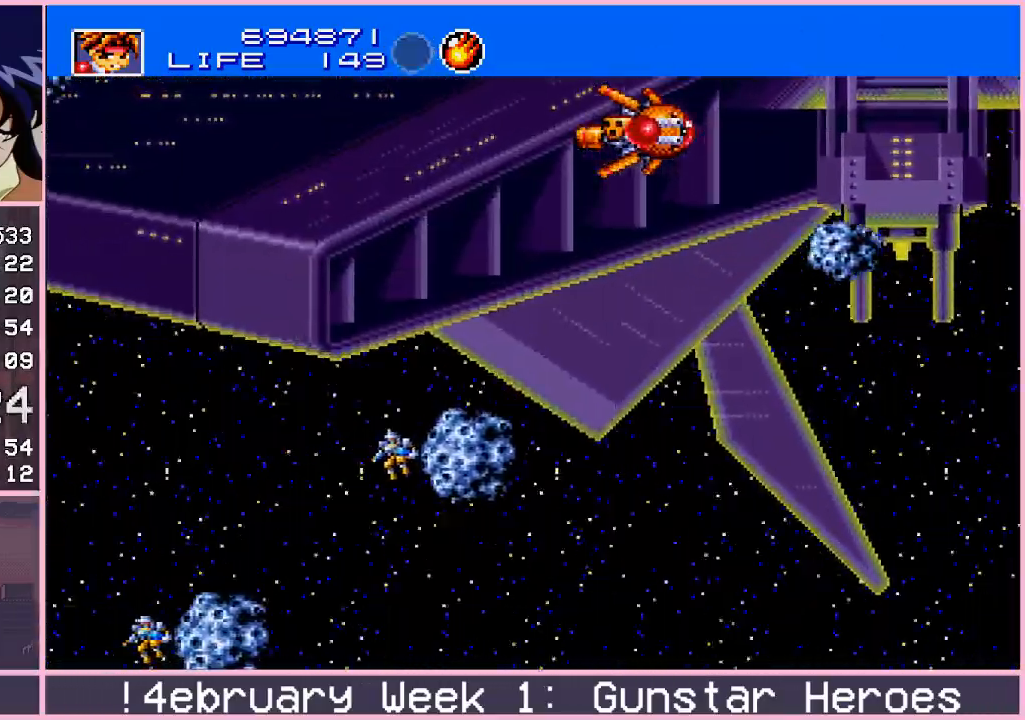
{"buttons": [], "left_stick": "center", "events": []}
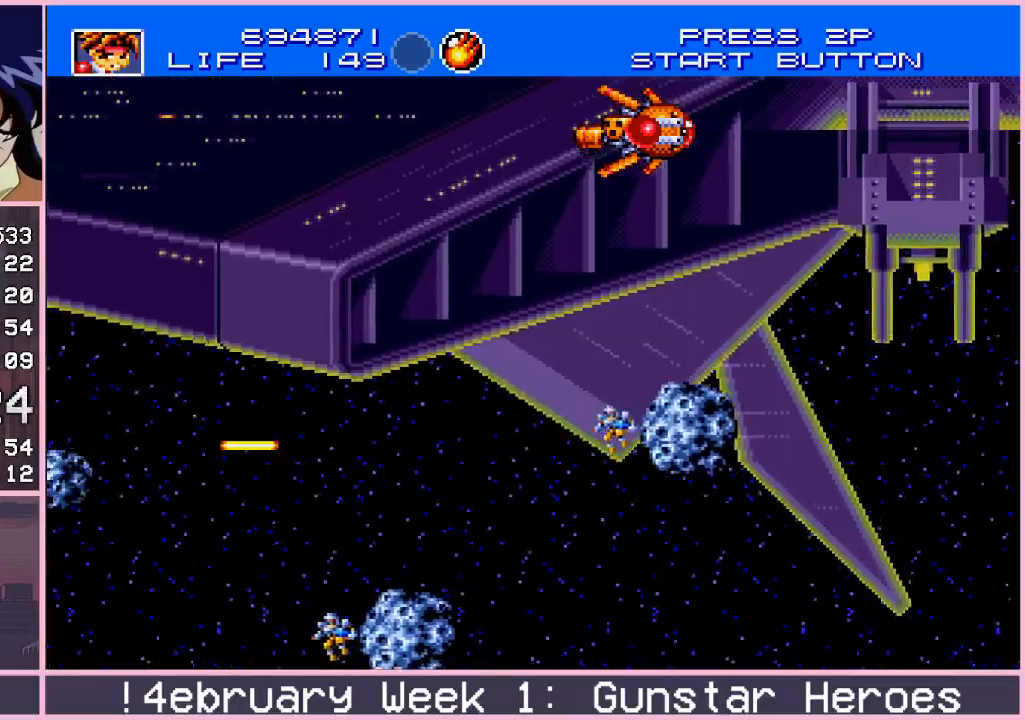
{"buttons": [], "left_stick": "center", "events": []}
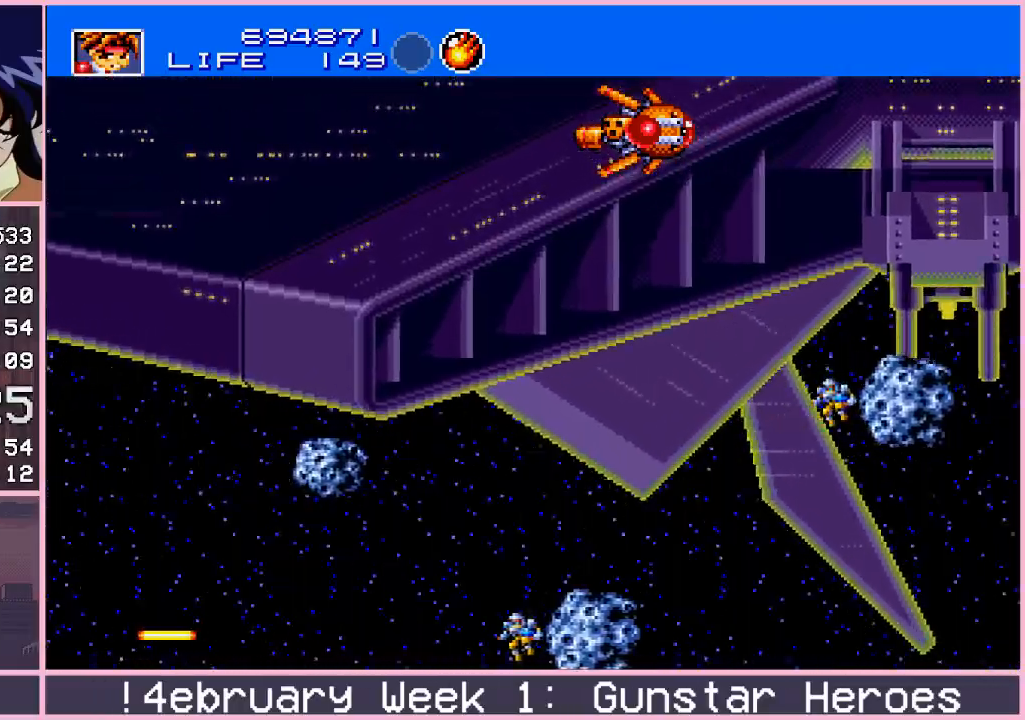
{"buttons": [], "left_stick": "right", "events": [[383, "left_stick", "right"]]}
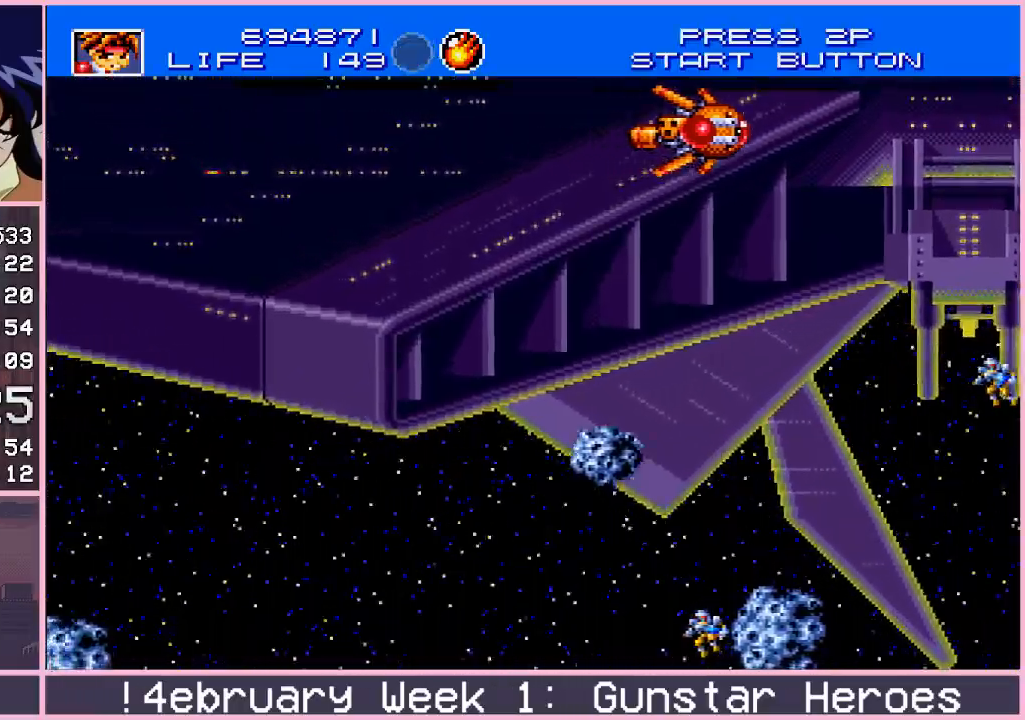
{"buttons": [], "left_stick": "down-right", "events": [[67, "left_stick", "center"], [167, "left_stick", "left"], [250, "left_stick", "down-left"], [417, "left_stick", "down-right"]]}
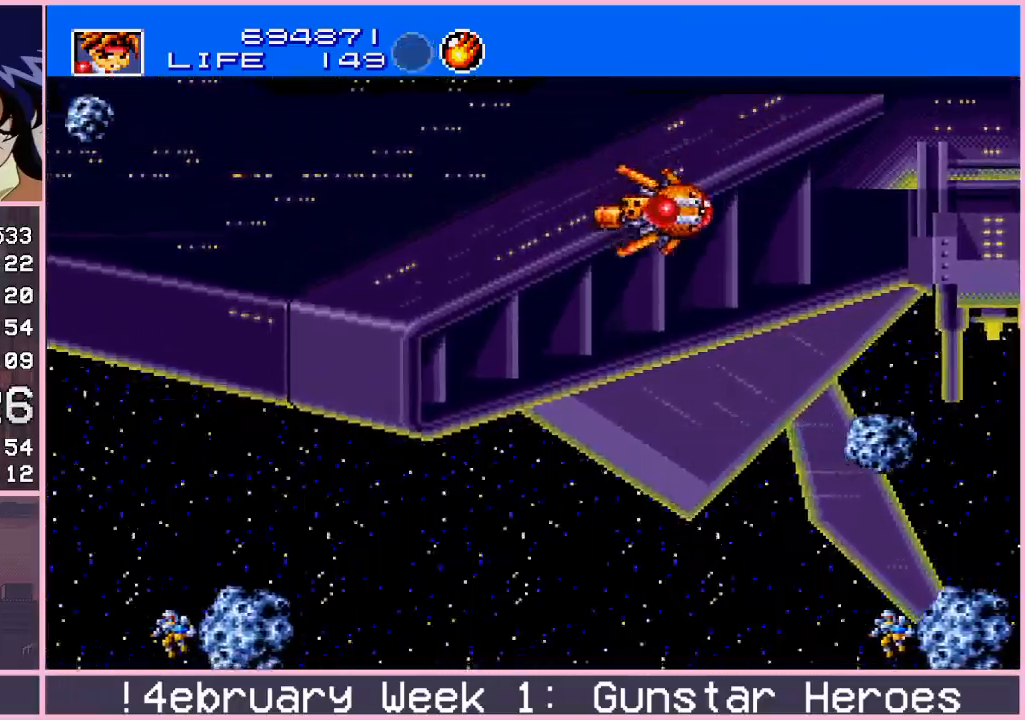
{"buttons": [], "left_stick": "down", "events": [[17, "left_stick", "center"], [450, "left_stick", "down"]]}
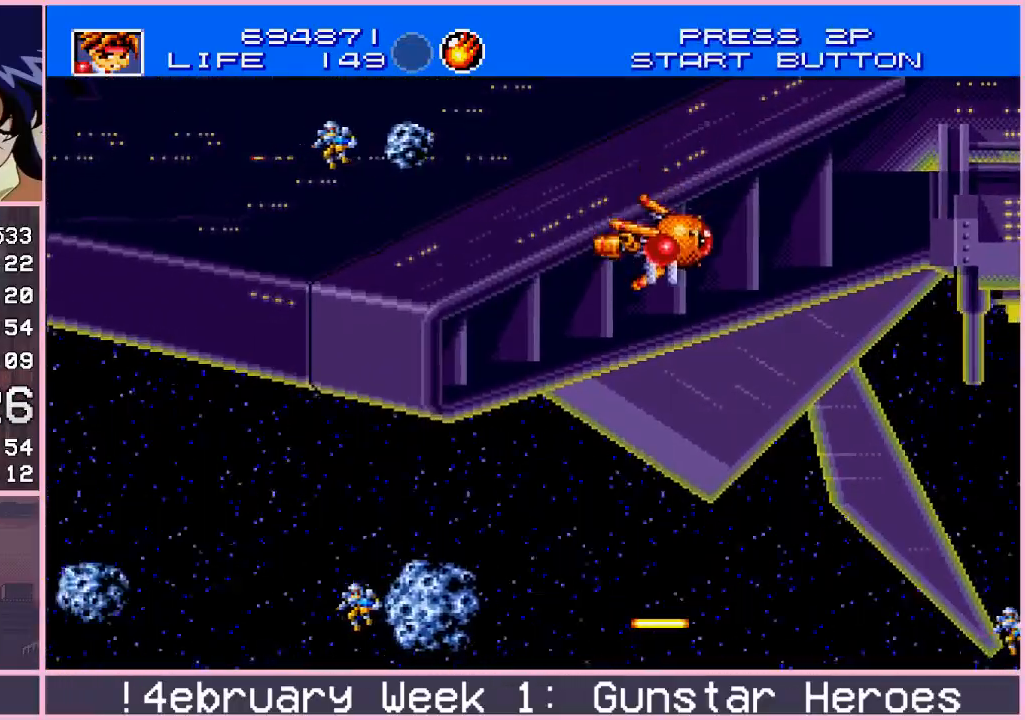
{"buttons": [], "left_stick": "center", "events": [[150, "left_stick", "center"]]}
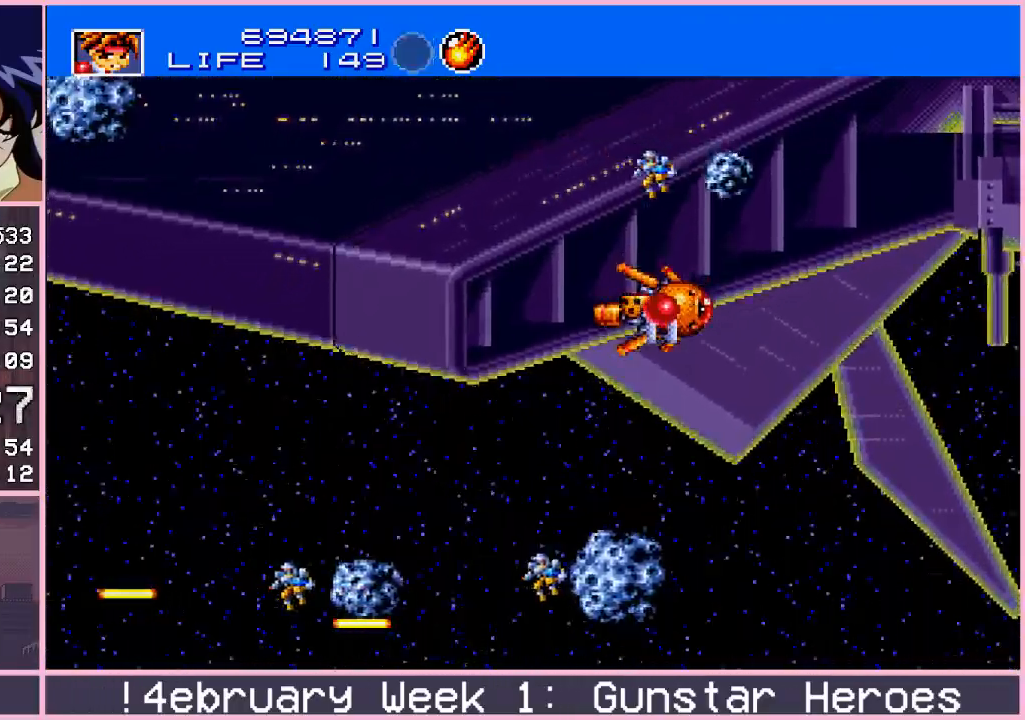
{"buttons": [], "left_stick": "center", "events": []}
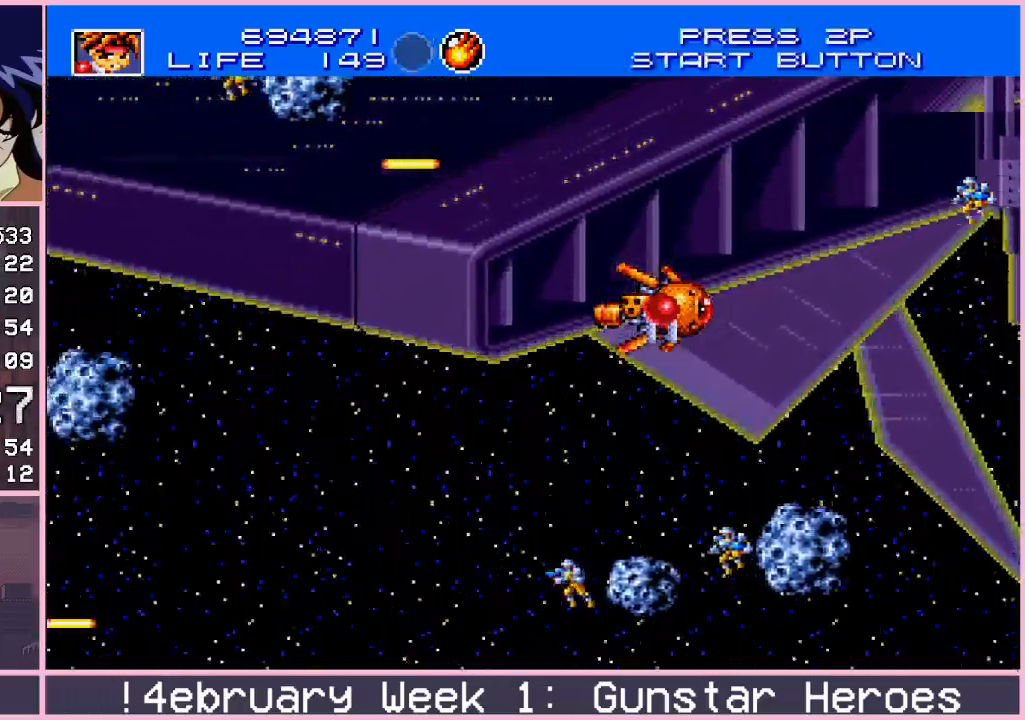
{"buttons": [], "left_stick": "center", "events": []}
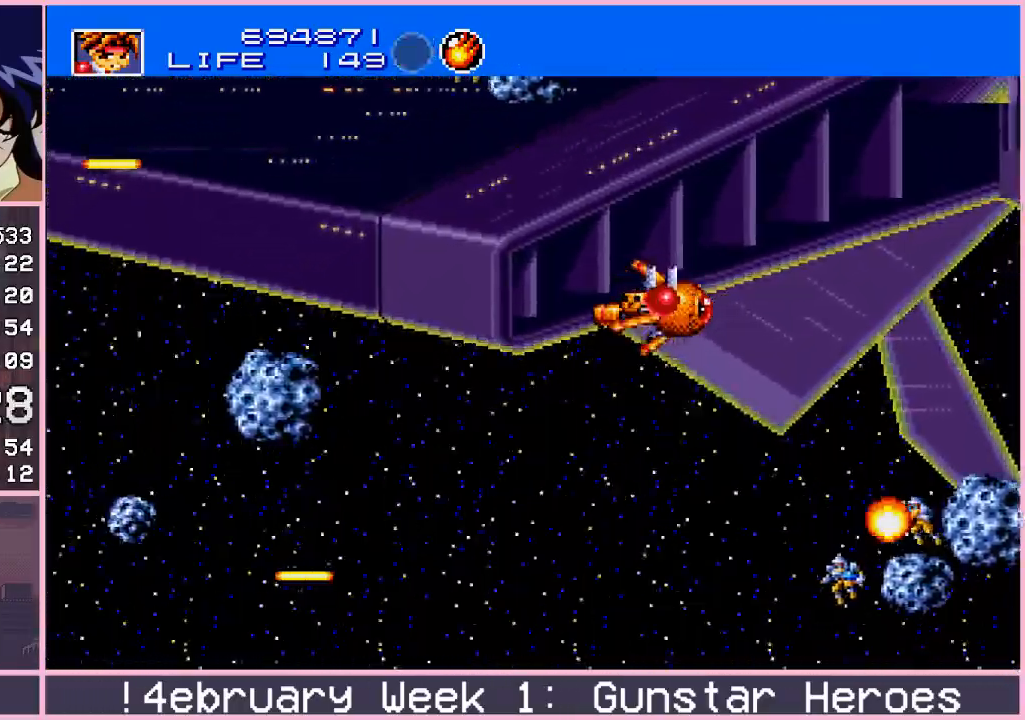
{"buttons": [], "left_stick": "center", "events": [[17, "left_stick", "up"], [167, "left_stick", "center"], [217, "left_stick", "right"], [300, "left_stick", "center"]]}
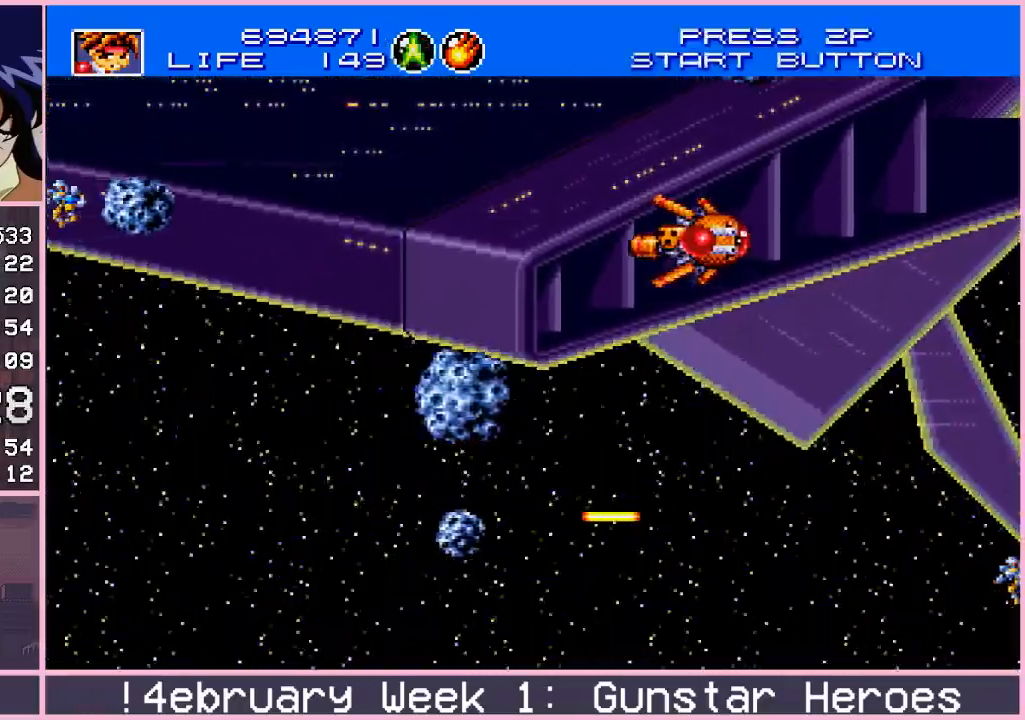
{"buttons": [], "left_stick": "center", "events": []}
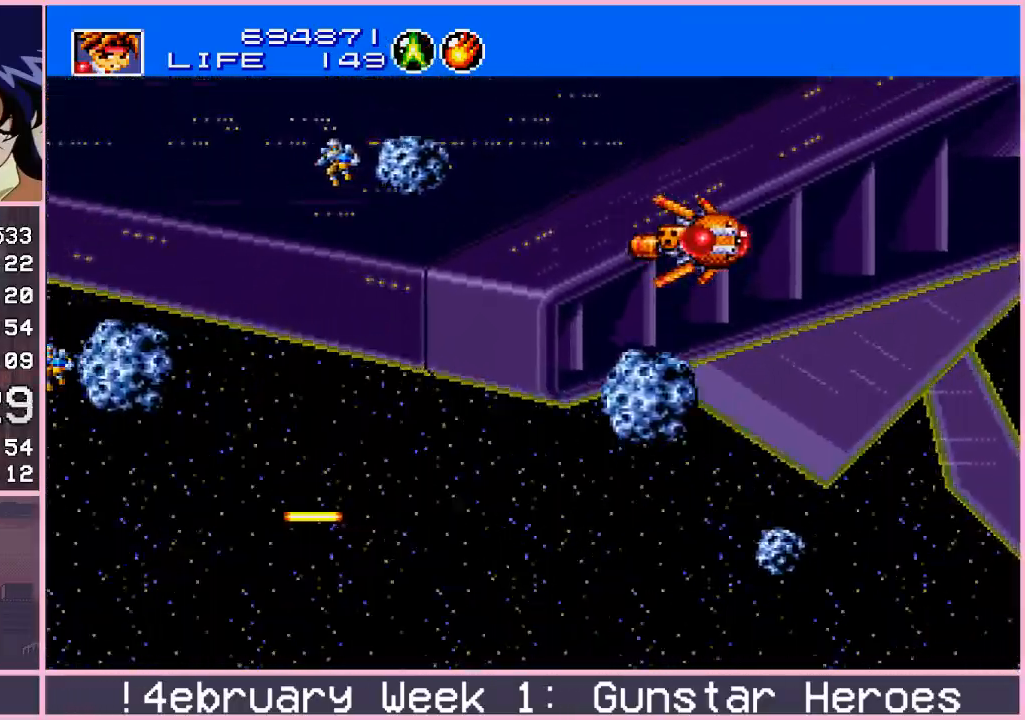
{"buttons": [], "left_stick": "center", "events": []}
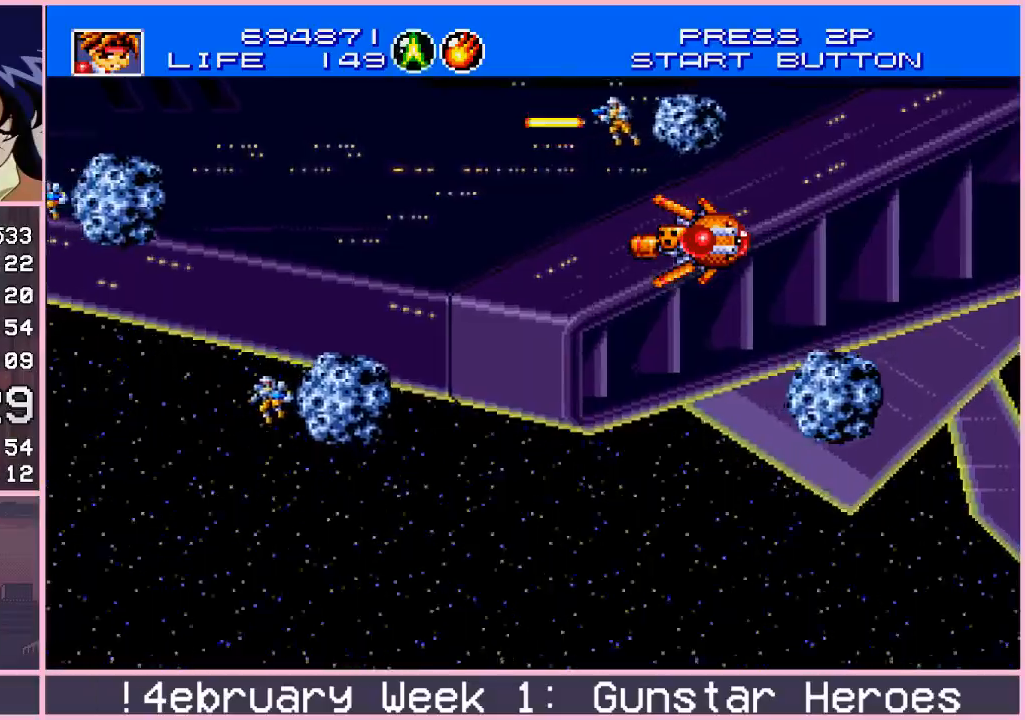
{"buttons": [], "left_stick": "left", "events": [[500, "left_stick", "left"]]}
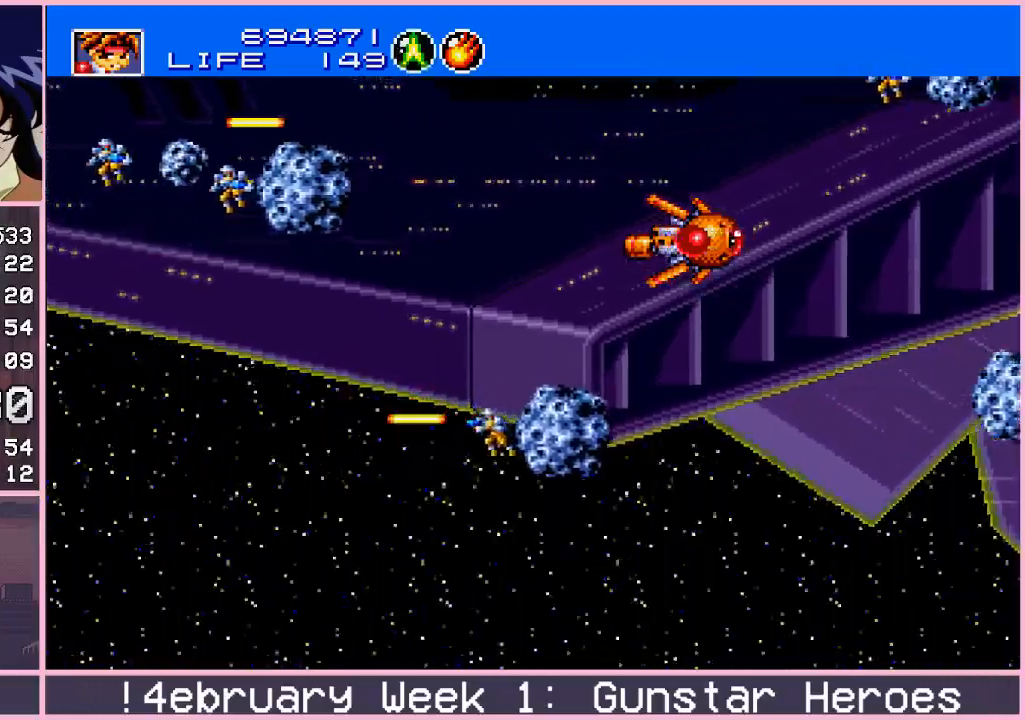
{"buttons": [], "left_stick": "center", "events": [[67, "left_stick", "down-left"], [283, "left_stick", "center"], [333, "left_stick", "right"], [433, "left_stick", "center"]]}
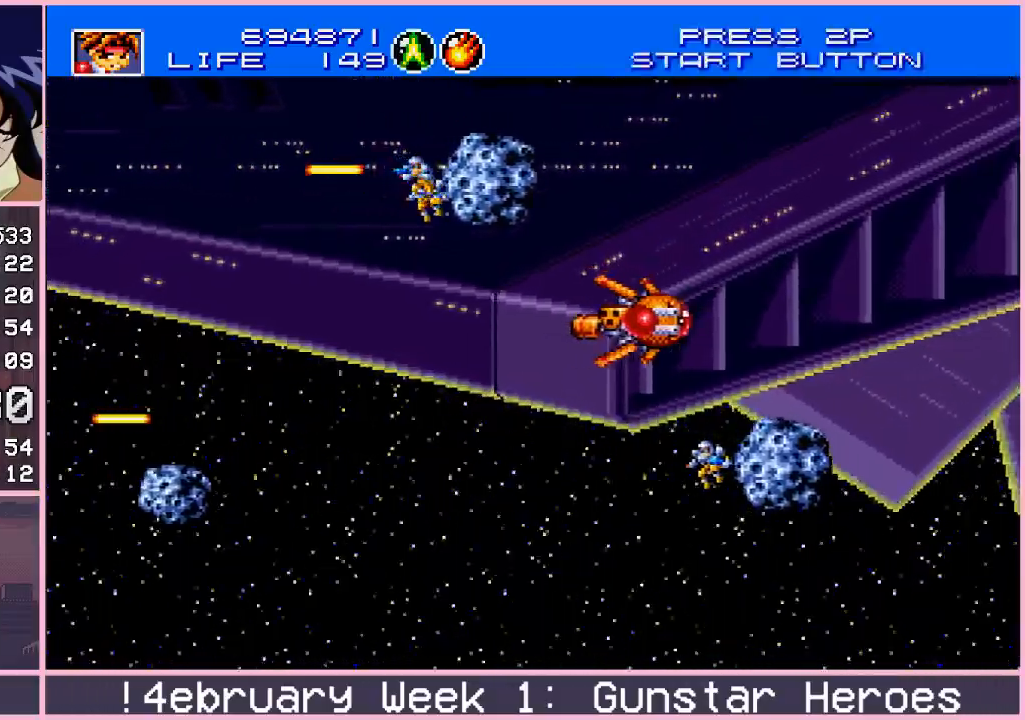
{"buttons": [], "left_stick": "center", "events": []}
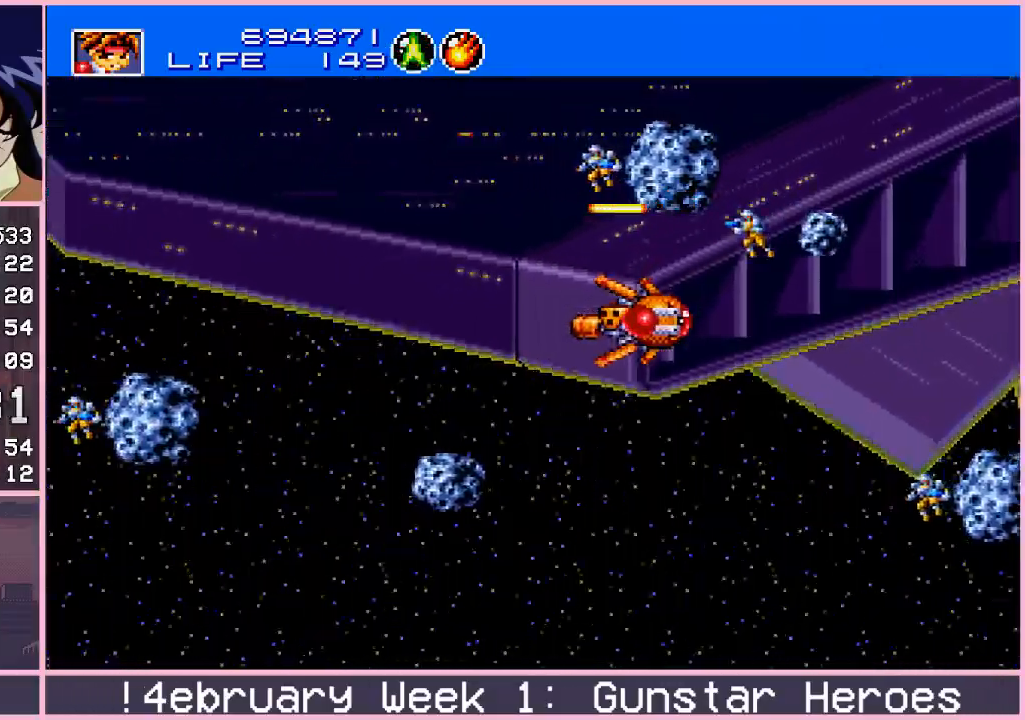
{"buttons": [], "left_stick": "center", "events": []}
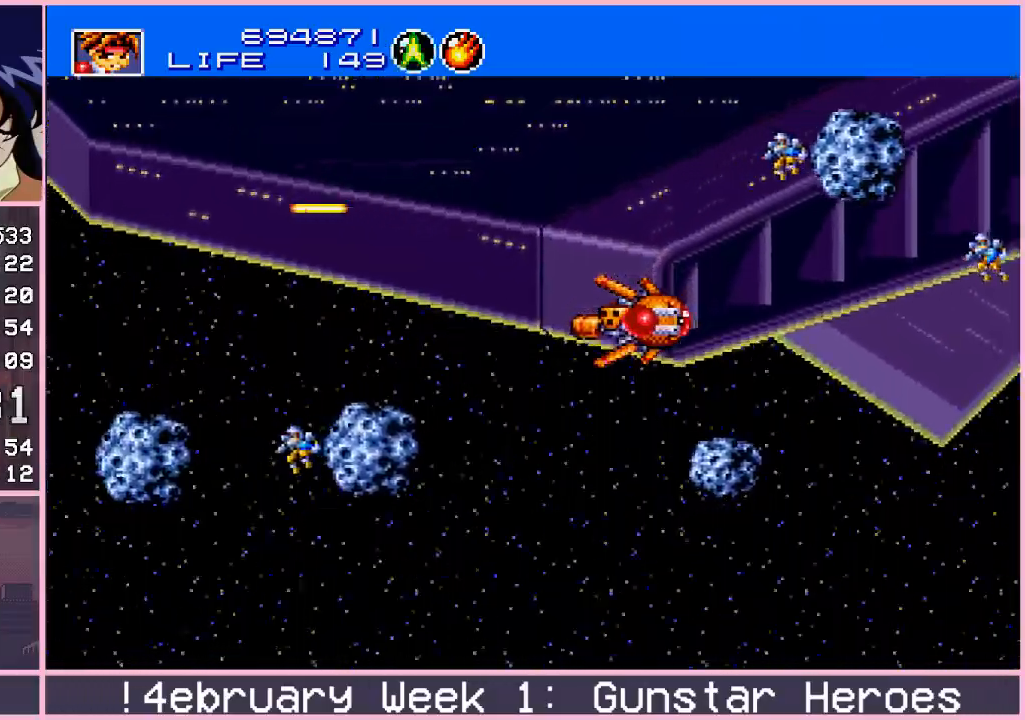
{"buttons": [], "left_stick": "up", "events": [[467, "left_stick", "up"]]}
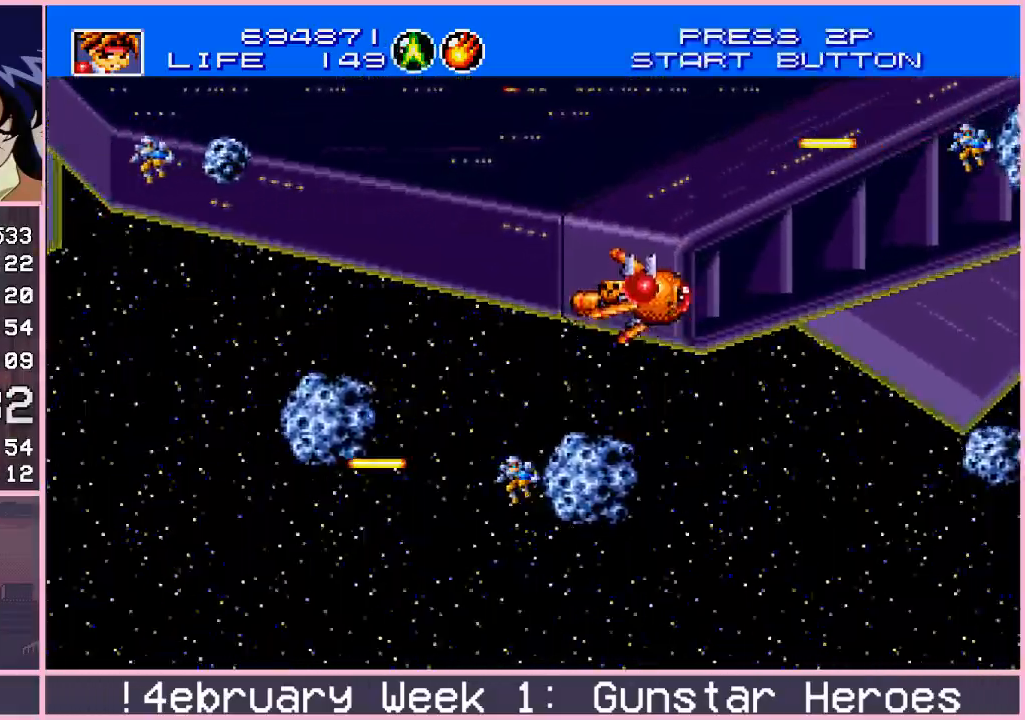
{"buttons": [], "left_stick": "center", "events": [[117, "left_stick", "center"]]}
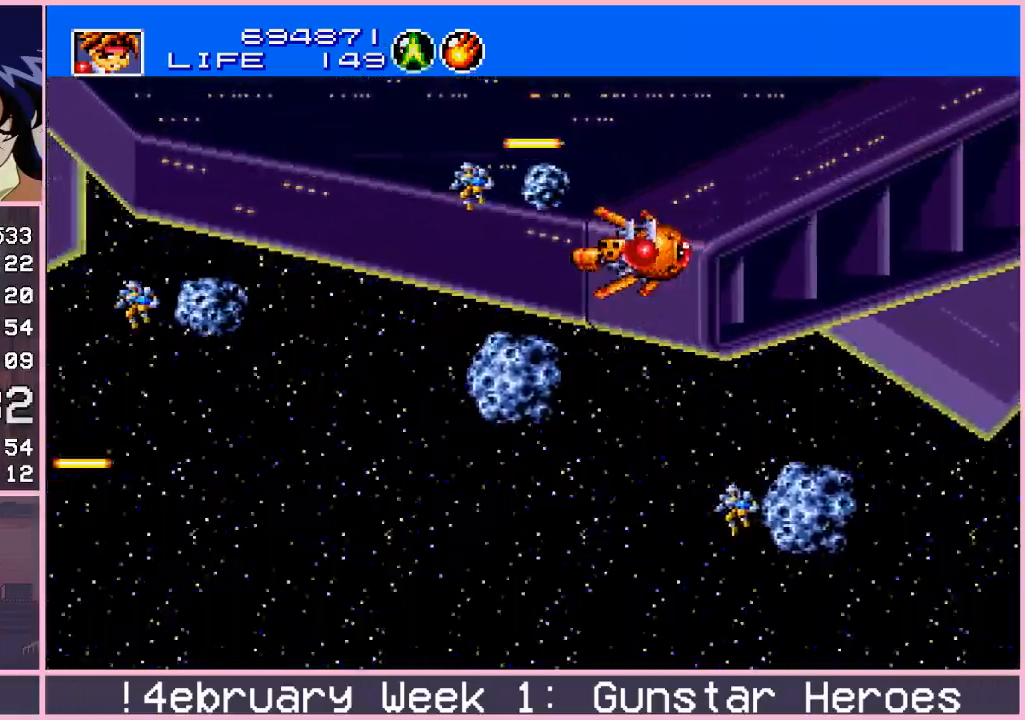
{"buttons": [], "left_stick": "center", "events": []}
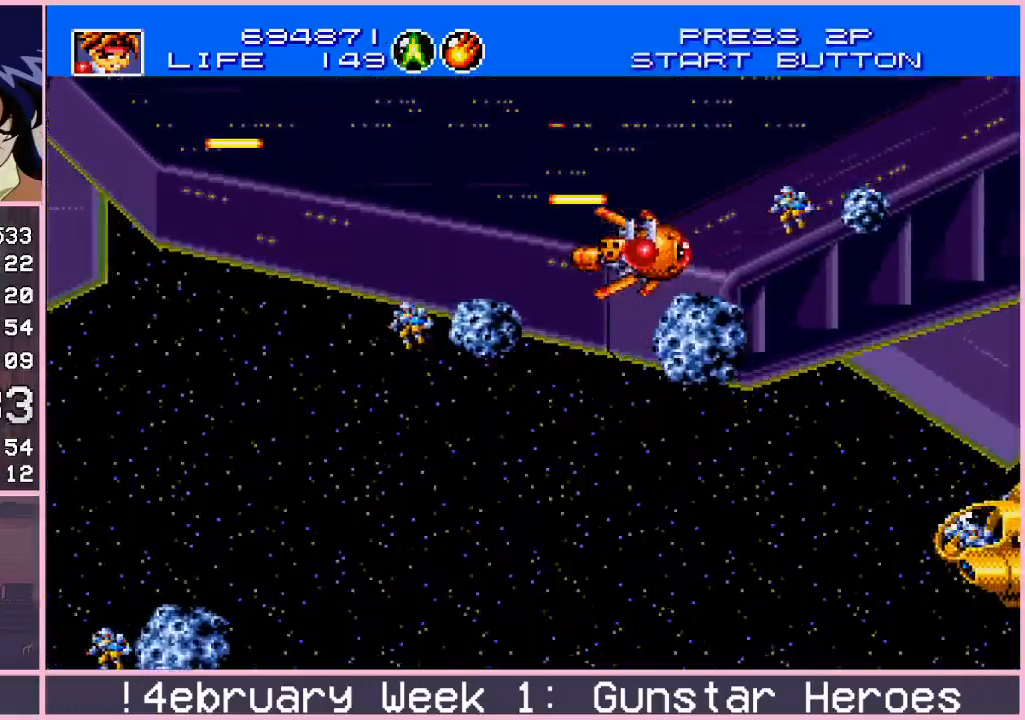
{"buttons": [], "left_stick": "center", "events": []}
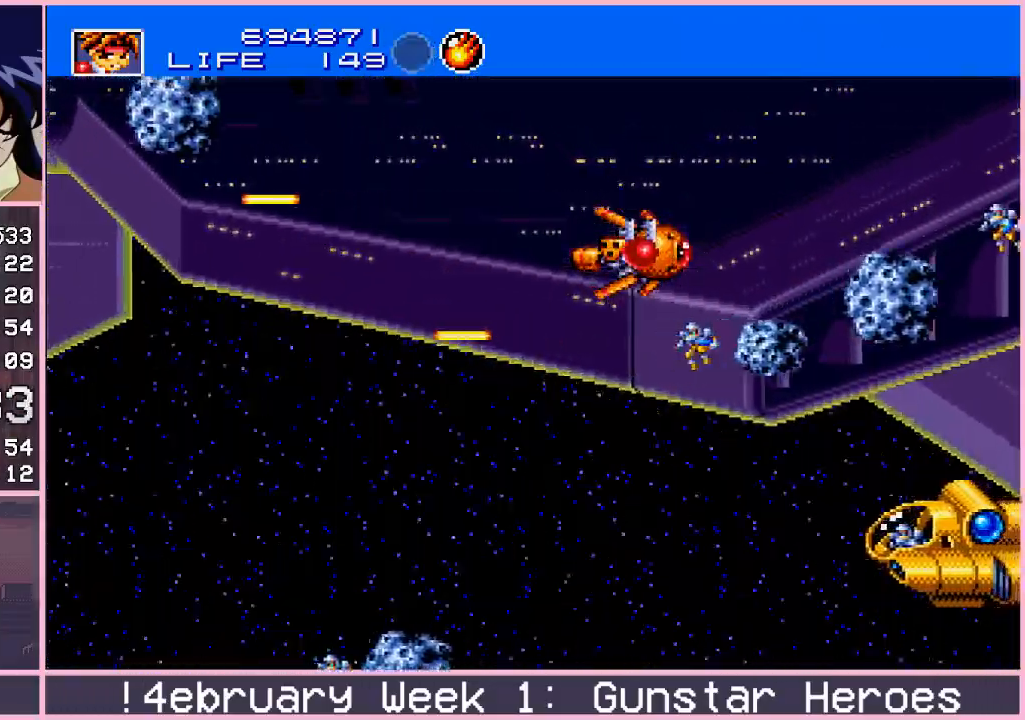
{"buttons": [], "left_stick": "down-right", "events": [[200, "left_stick", "down-right"]]}
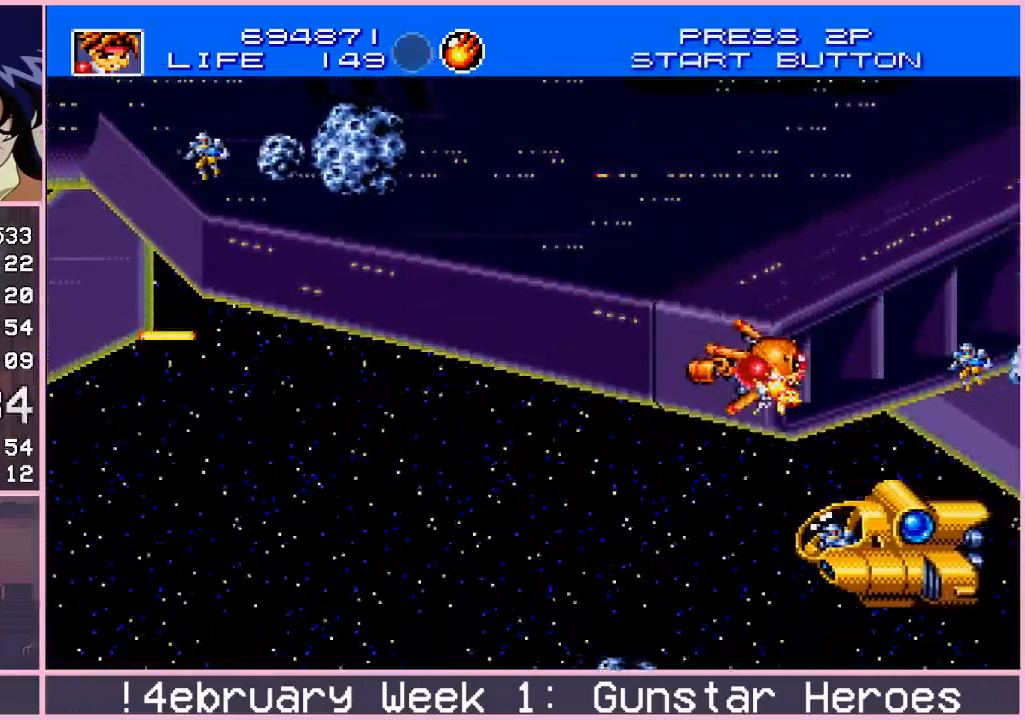
{"buttons": ["CROSS"], "left_stick": "left", "events": [[17, "CROSS", "down"], [167, "left_stick", "center"], [333, "left_stick", "left"]]}